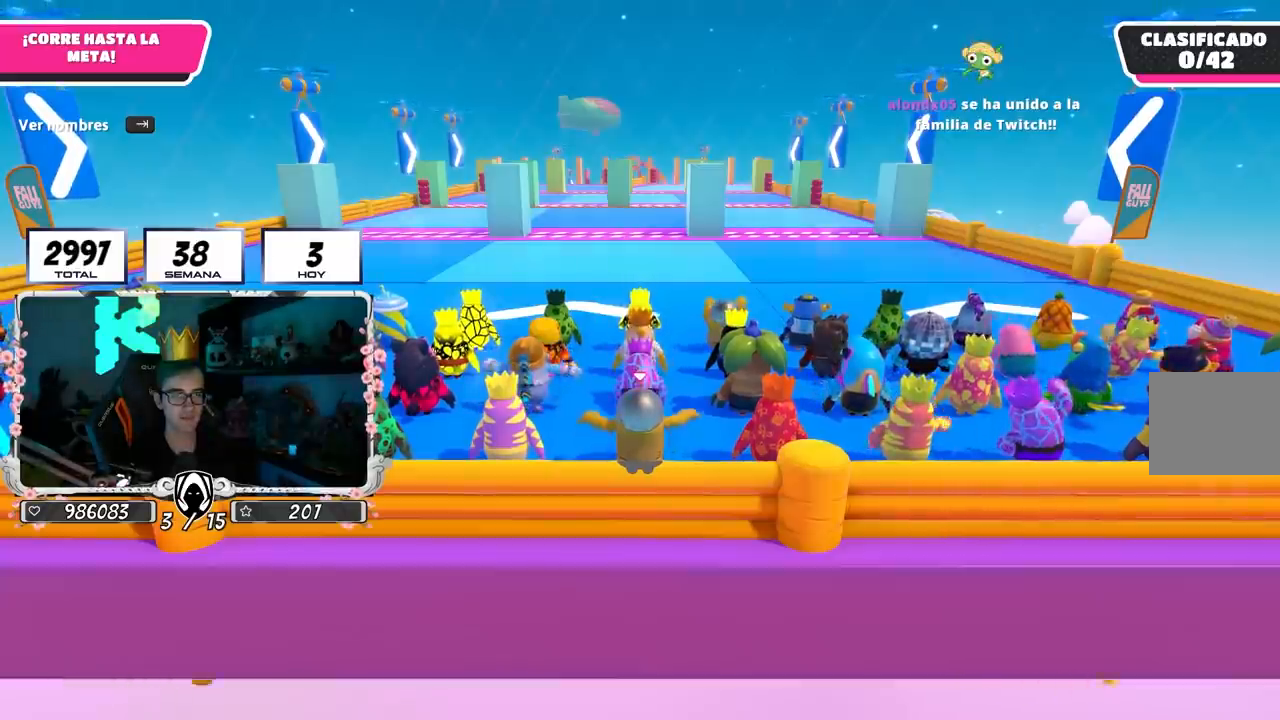
Gameplay with a controller (PlayStation layout); each line is a JSON object with the inputs held at the frame after it. "events" lists button and stick changes between this image and that frame as [ms after this image, input, new state], when the widget could be followed in between.
{"buttons": [], "left_stick": "up", "right_stick": "center", "events": [[217, "right_stick", "down-right"], [300, "left_stick", "up"], [433, "right_stick", "center"]]}
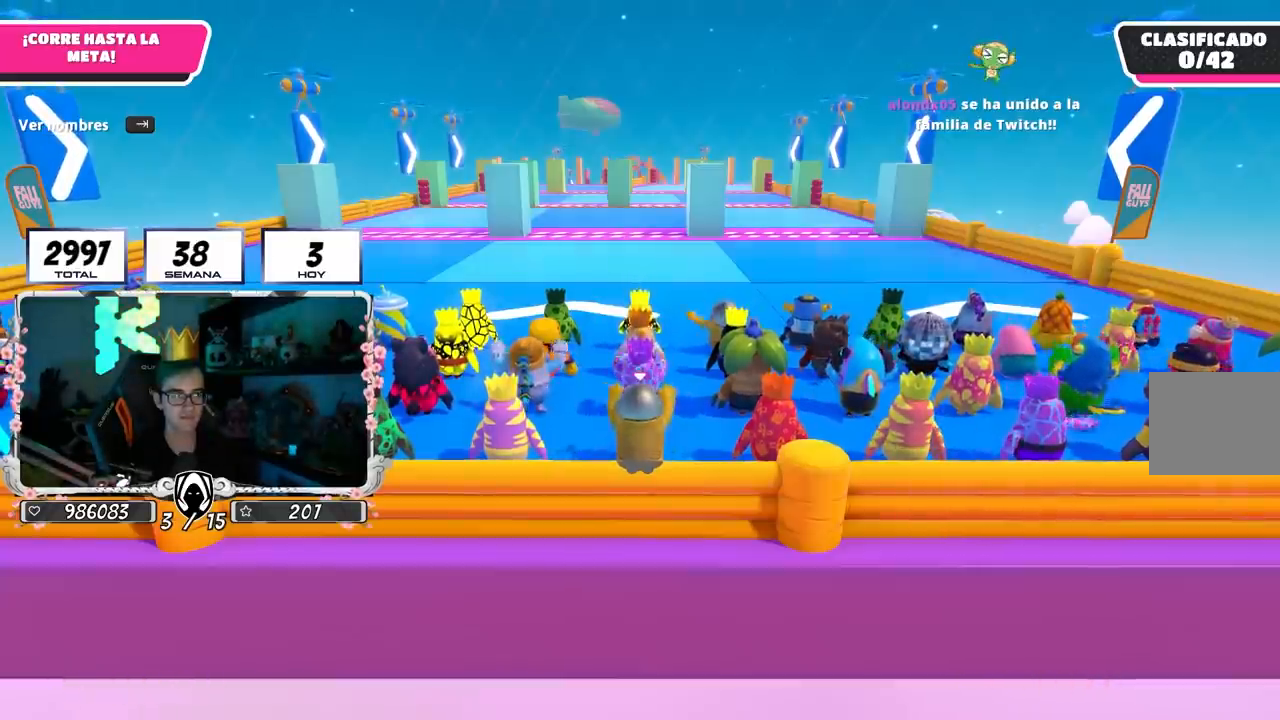
{"buttons": [], "left_stick": "center", "right_stick": "center", "events": [[367, "left_stick", "center"]]}
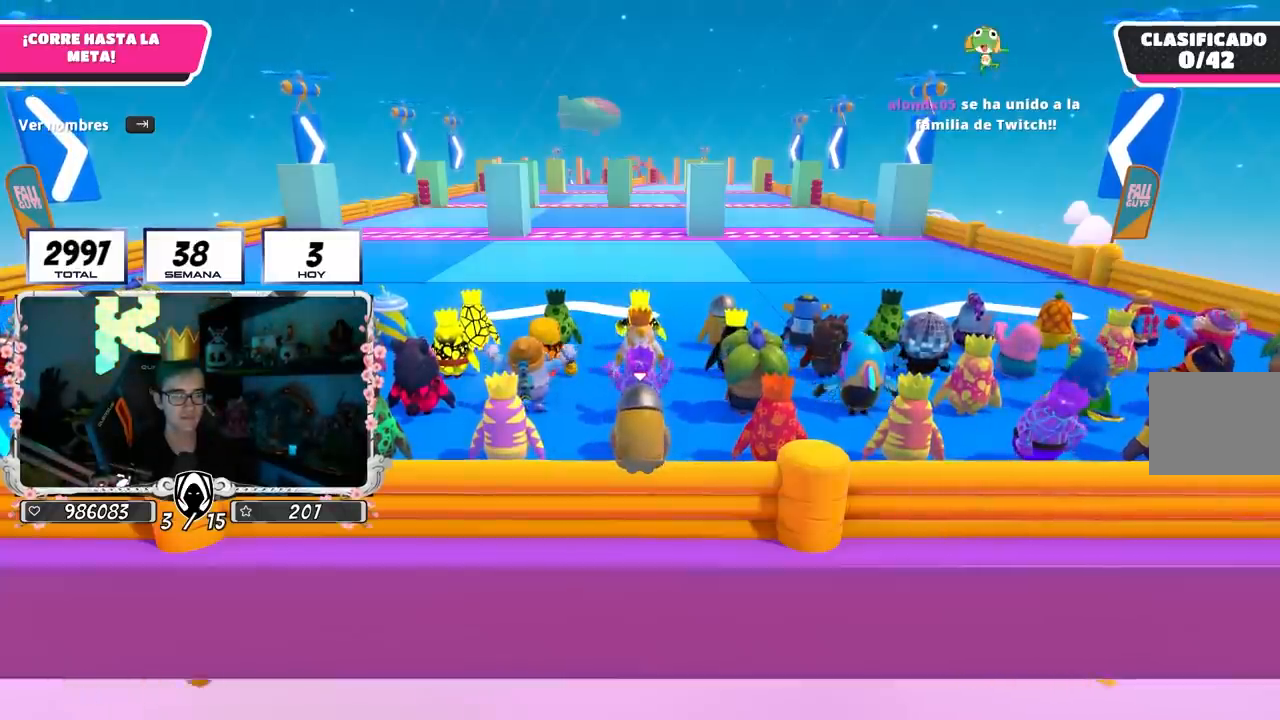
{"buttons": [], "left_stick": "center", "right_stick": "center", "events": []}
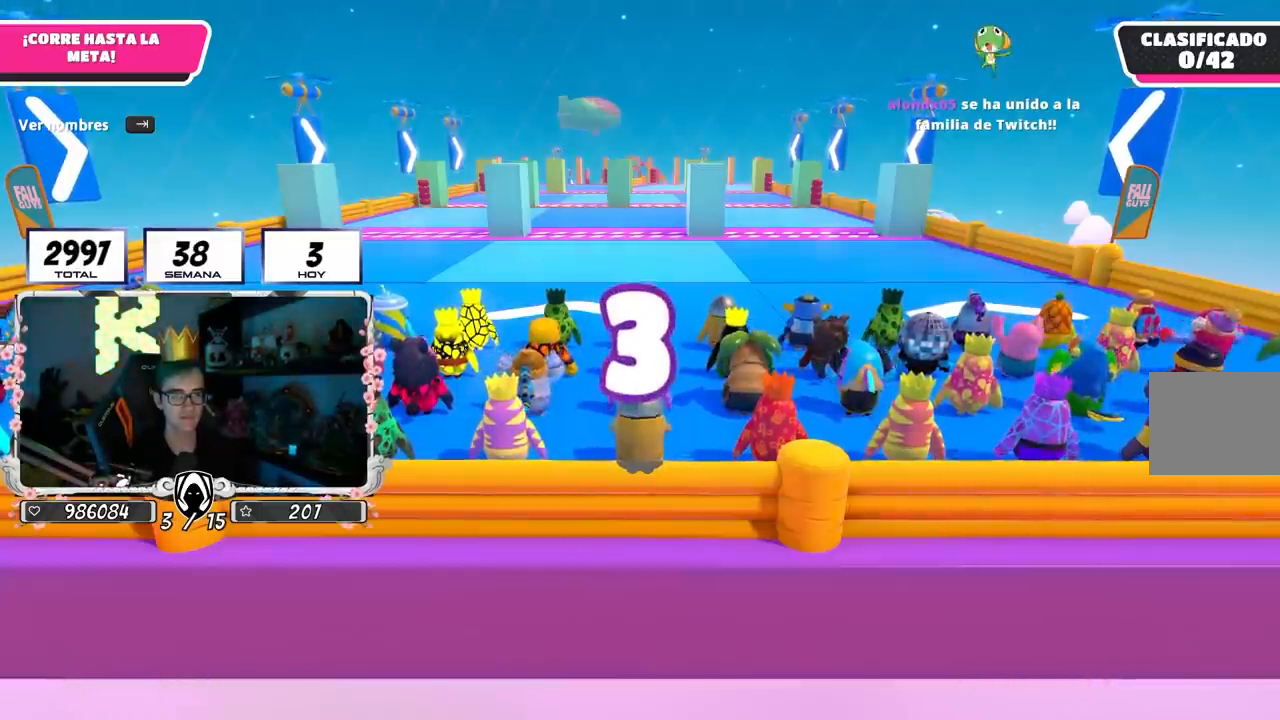
{"buttons": [], "left_stick": "center", "right_stick": "center", "events": []}
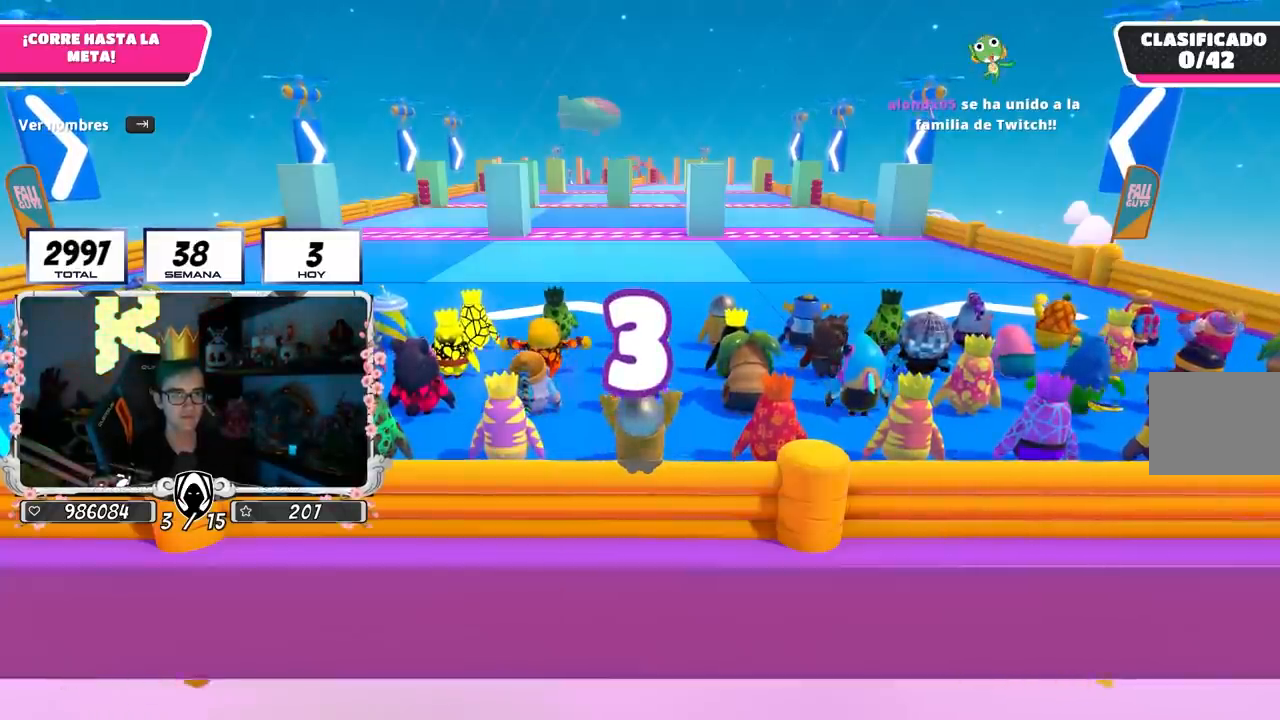
{"buttons": [], "left_stick": "center", "right_stick": "center", "events": []}
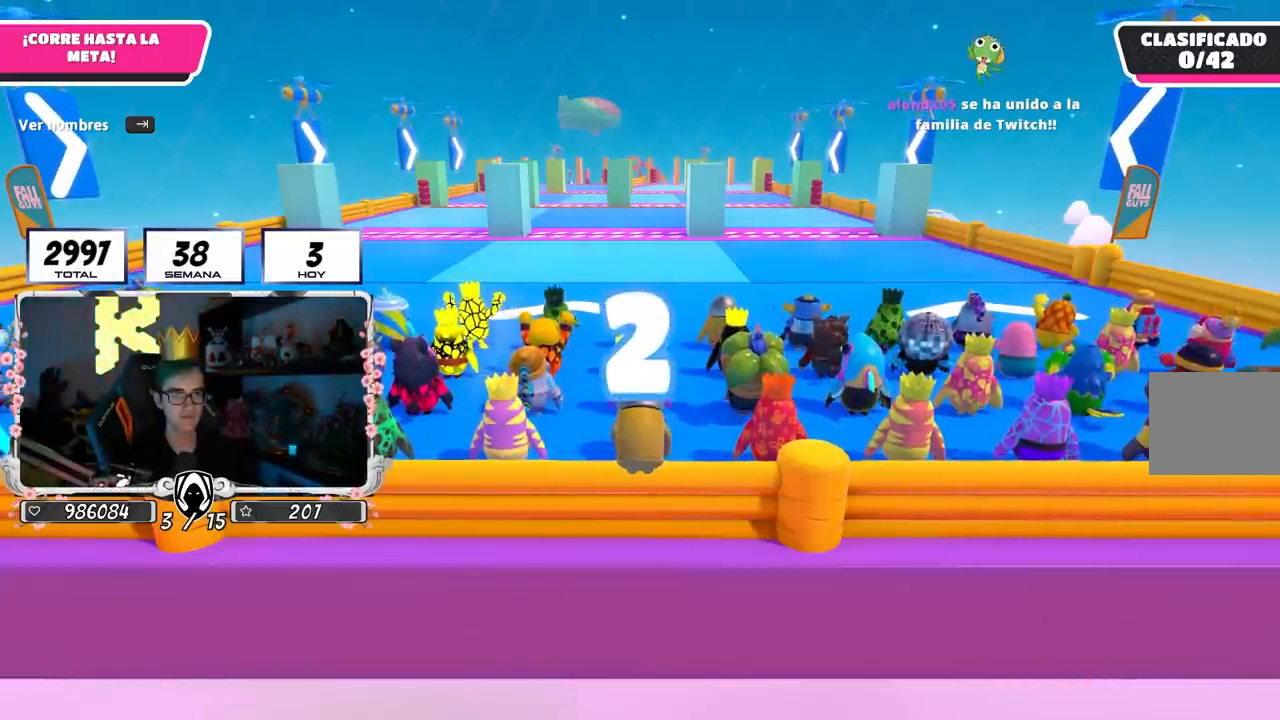
{"buttons": [], "left_stick": "center", "right_stick": "center", "events": []}
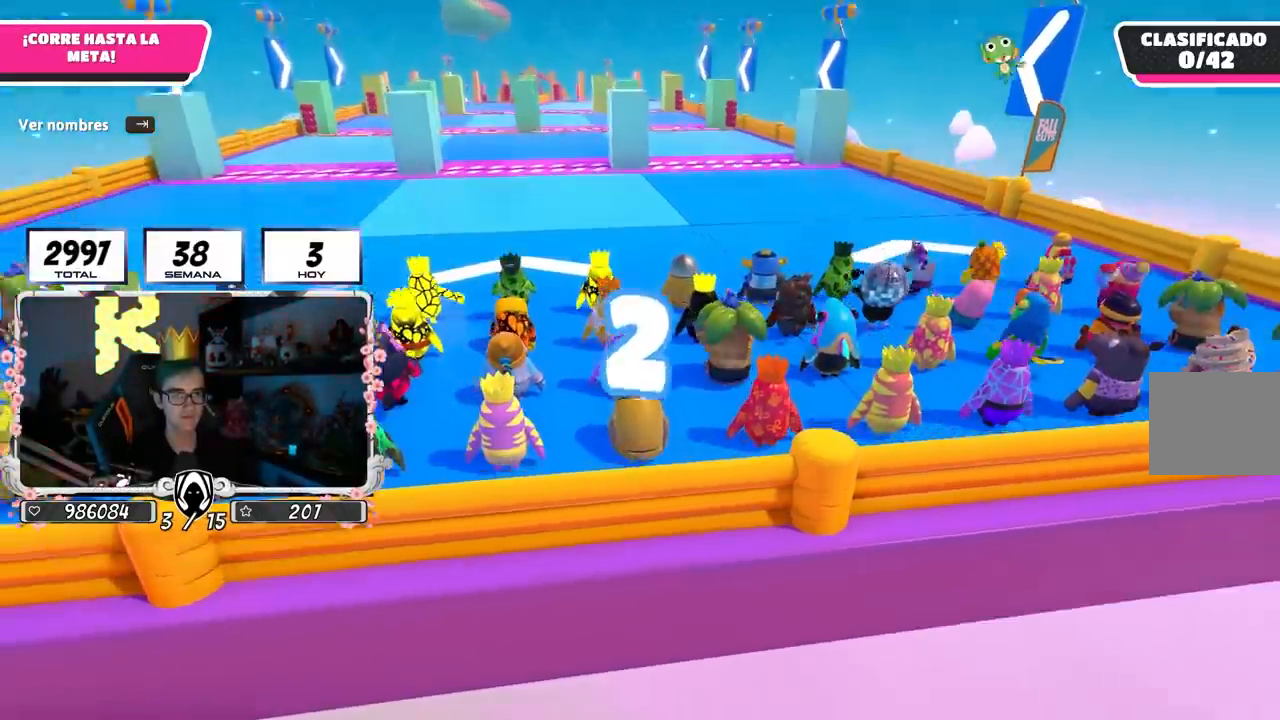
{"buttons": [], "left_stick": "up-right", "right_stick": "center", "events": [[383, "left_stick", "up-right"]]}
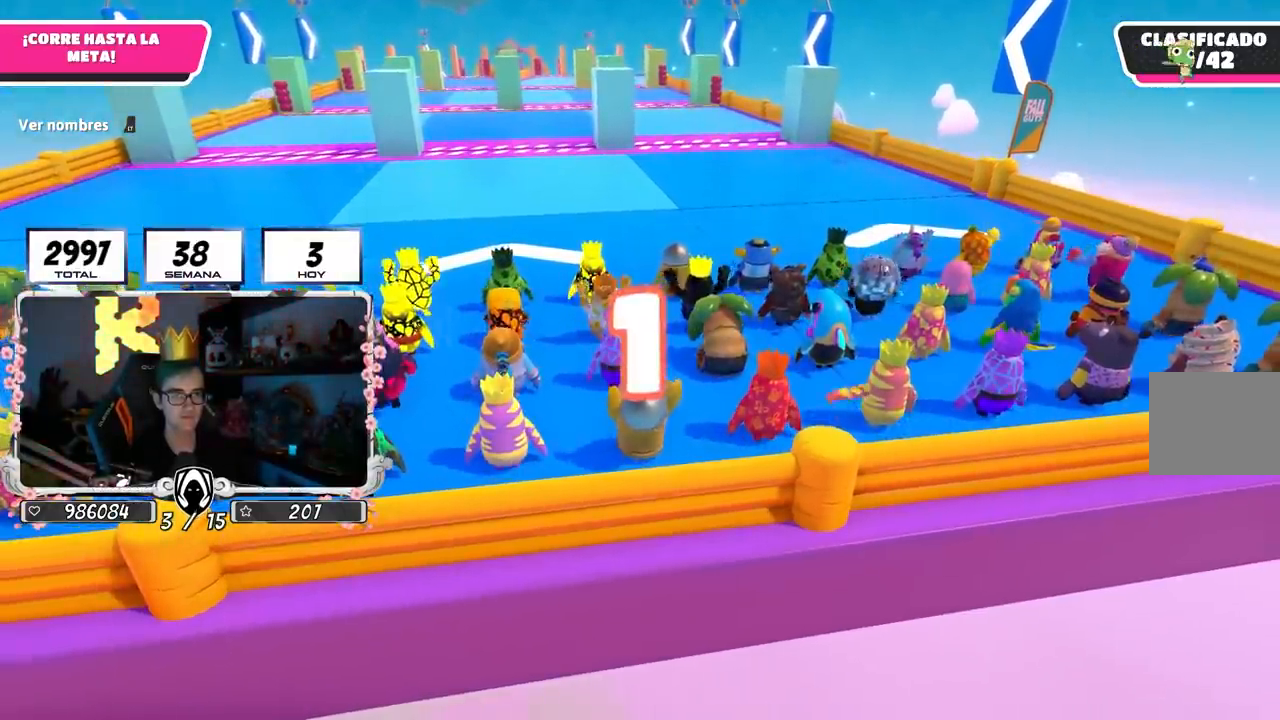
{"buttons": [], "left_stick": "up", "right_stick": "center", "events": [[167, "left_stick", "up"]]}
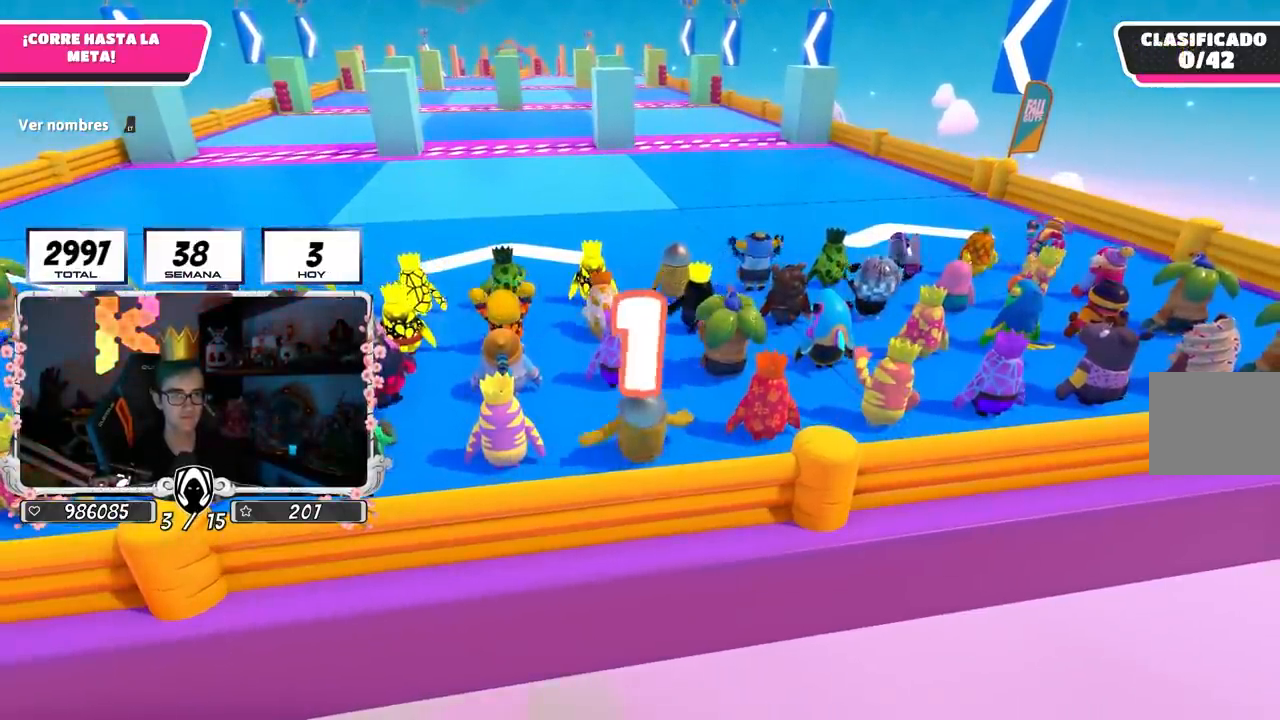
{"buttons": [], "left_stick": "up", "right_stick": "center", "events": [[100, "left_stick", "up-right"], [200, "left_stick", "up"]]}
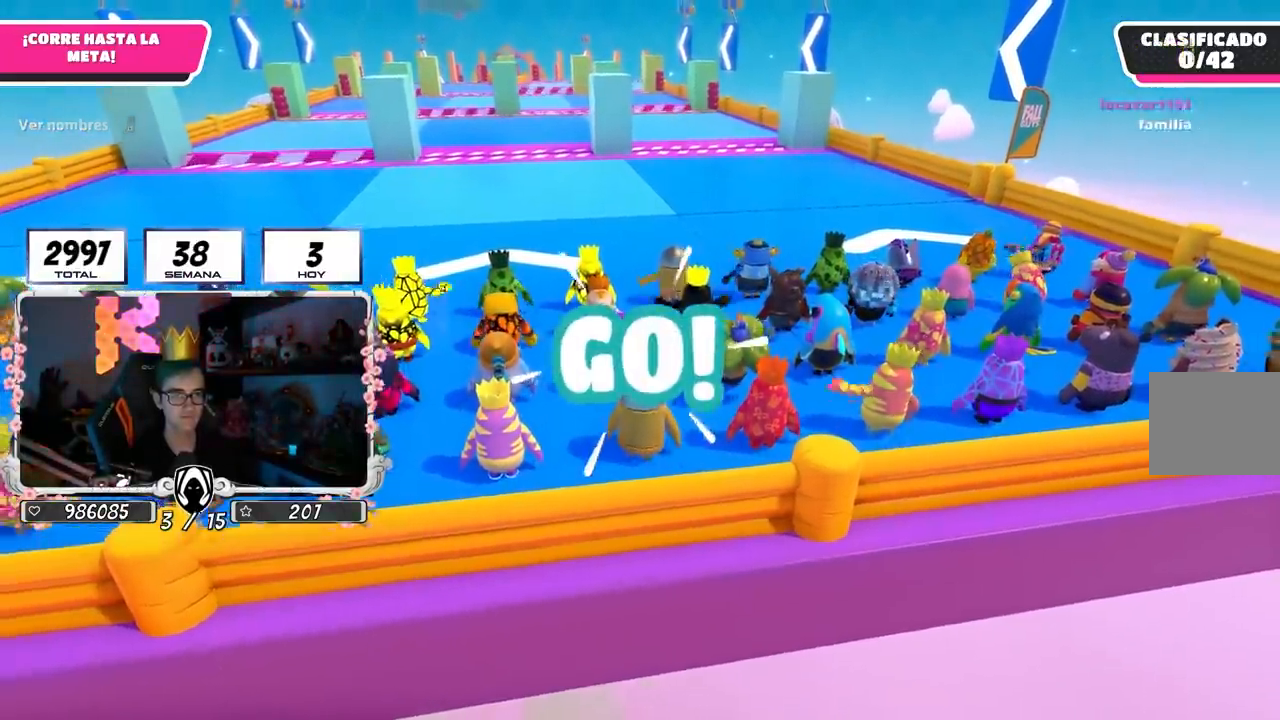
{"buttons": [], "left_stick": "up", "right_stick": "left", "events": [[150, "right_stick", "down"], [233, "right_stick", "center"], [433, "right_stick", "left"]]}
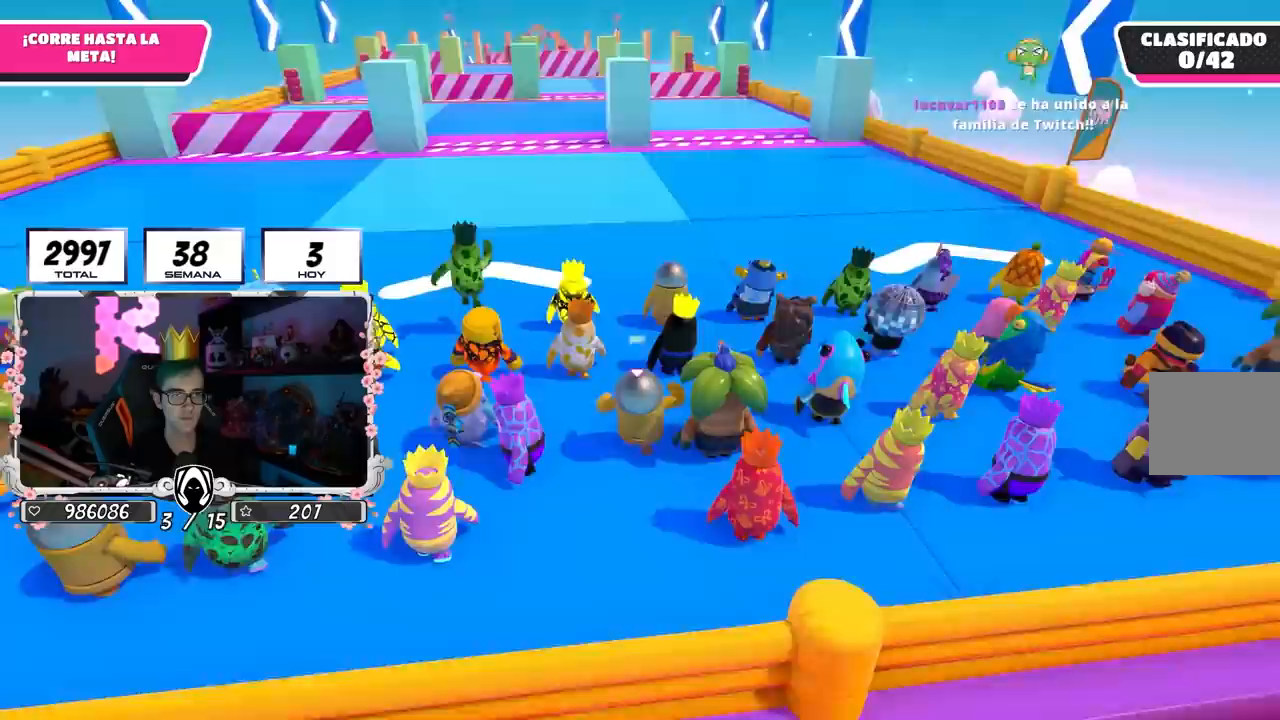
{"buttons": [], "left_stick": "up", "right_stick": "center", "events": [[17, "right_stick", "center"], [250, "right_stick", "down"], [367, "right_stick", "center"]]}
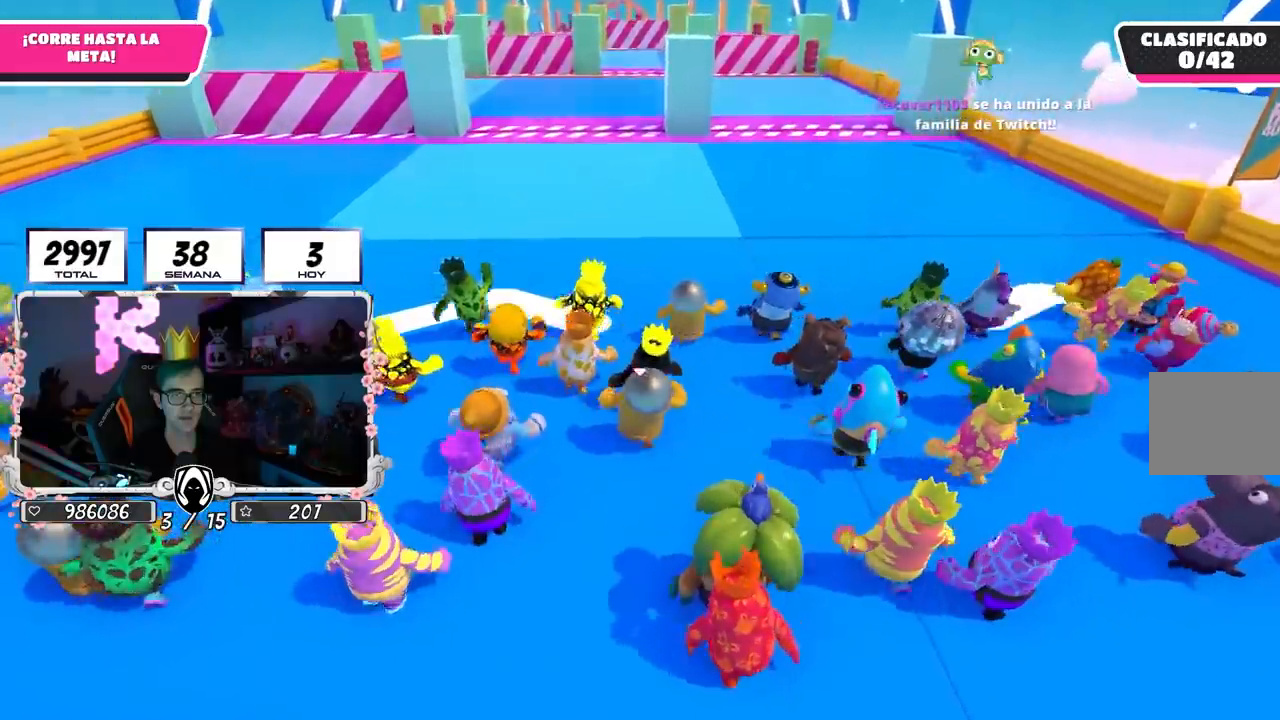
{"buttons": [], "left_stick": "up", "right_stick": "center", "events": [[117, "CROSS", "down"], [283, "CROSS", "up"]]}
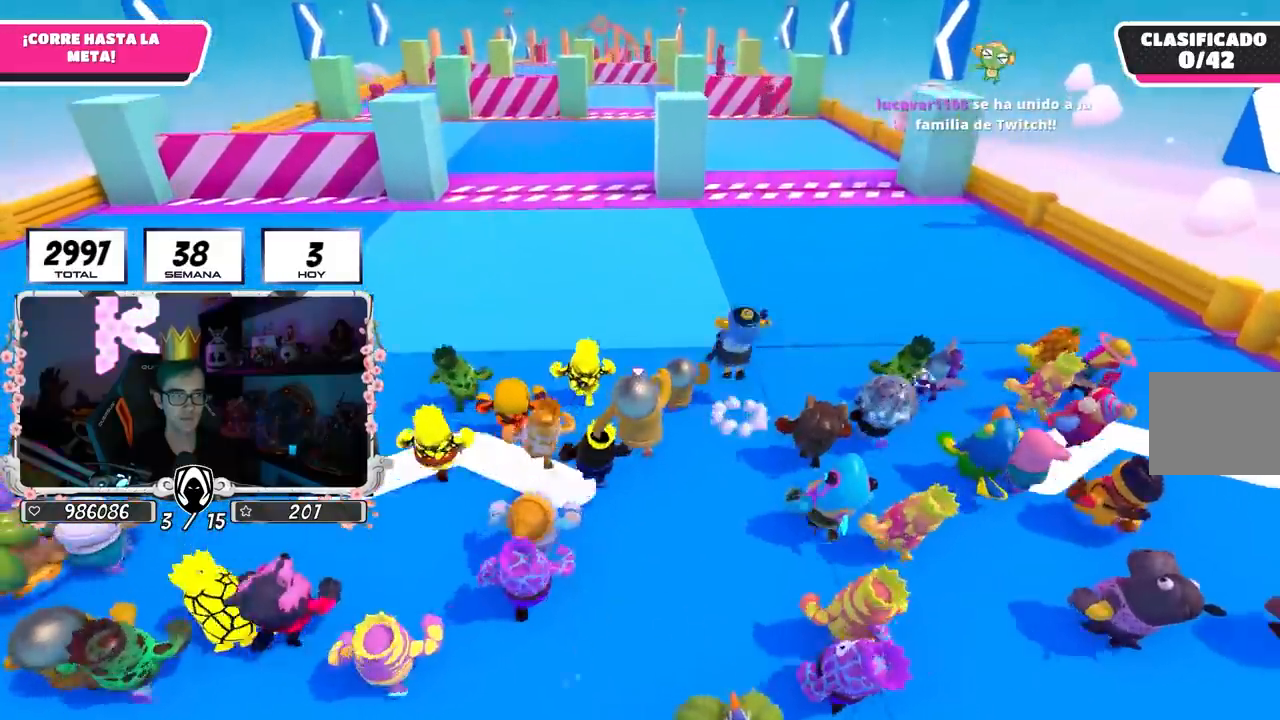
{"buttons": ["CROSS"], "left_stick": "up", "right_stick": "center", "events": [[317, "CROSS", "down"]]}
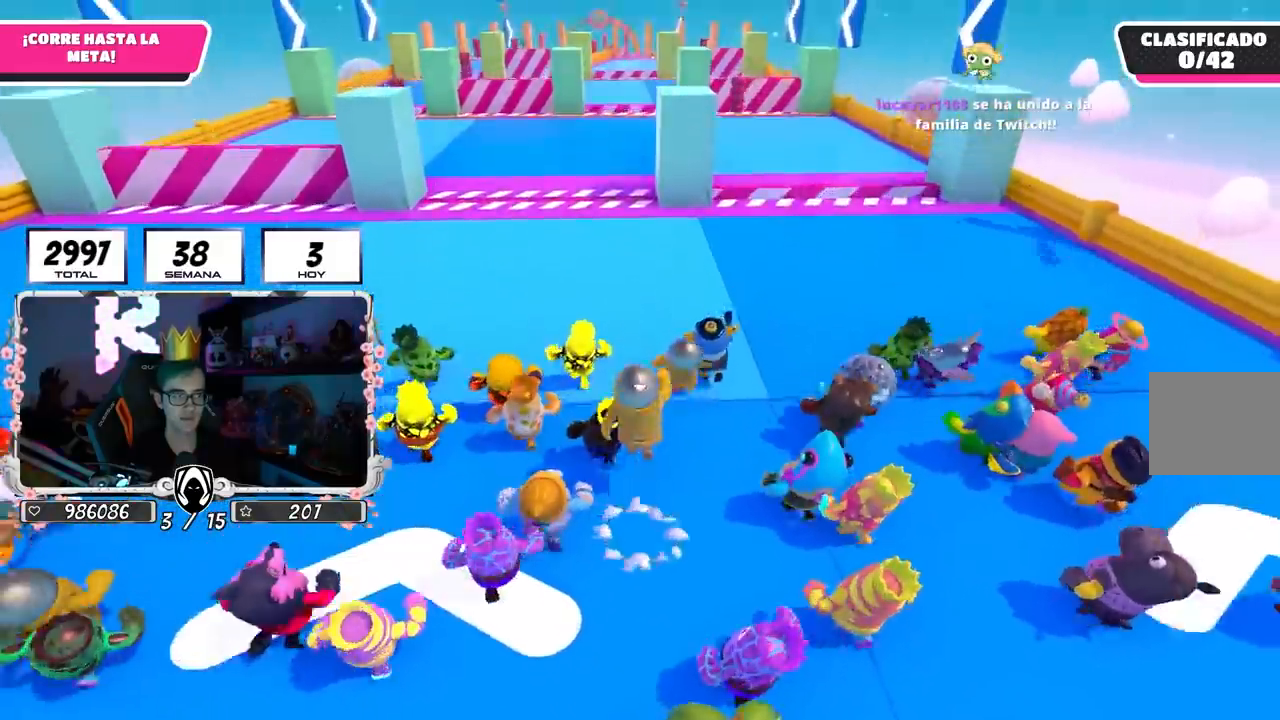
{"buttons": [], "left_stick": "up", "right_stick": "center", "events": [[50, "CROSS", "up"]]}
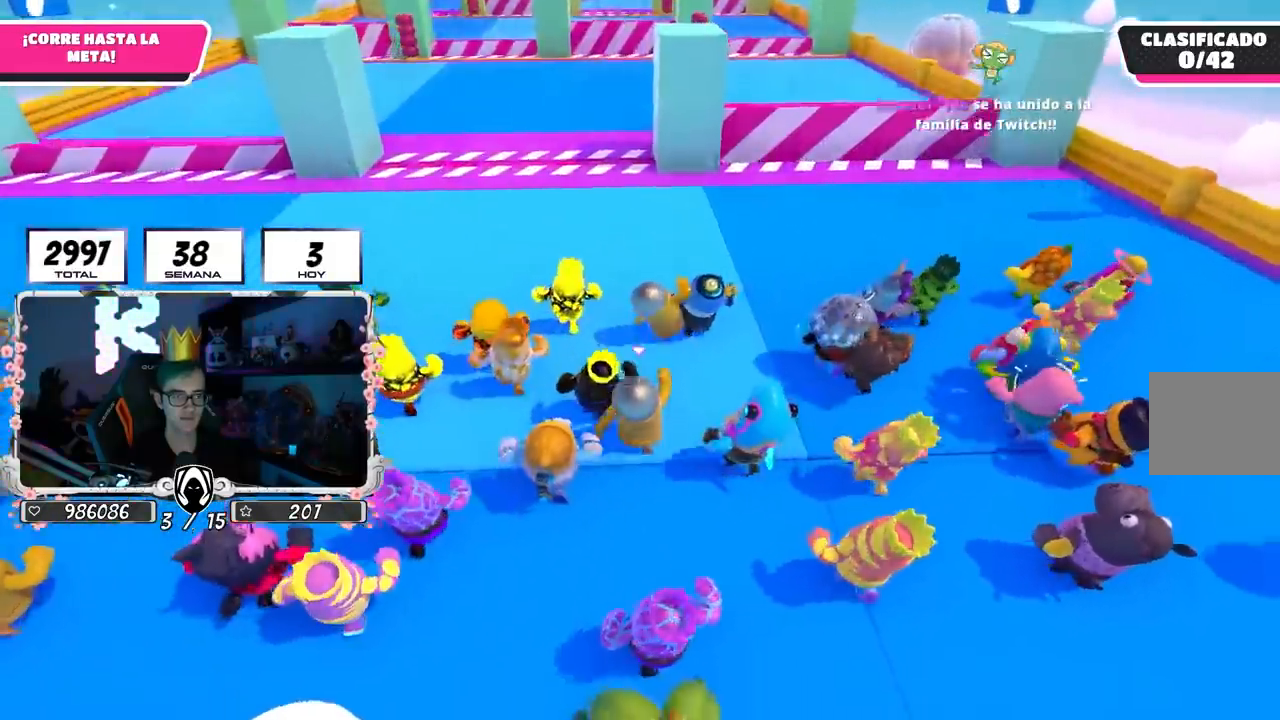
{"buttons": [], "left_stick": "up", "right_stick": "center", "events": [[50, "CROSS", "down"], [267, "CROSS", "up"]]}
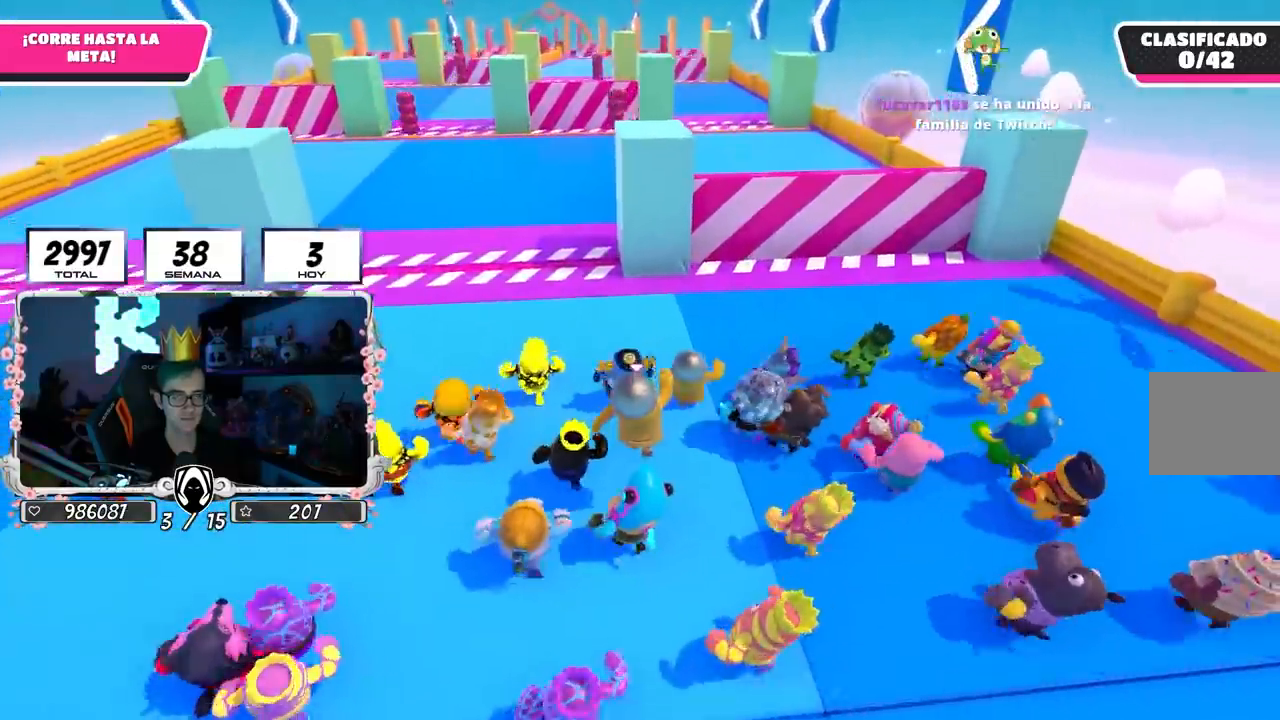
{"buttons": [], "left_stick": "up", "right_stick": "center", "events": []}
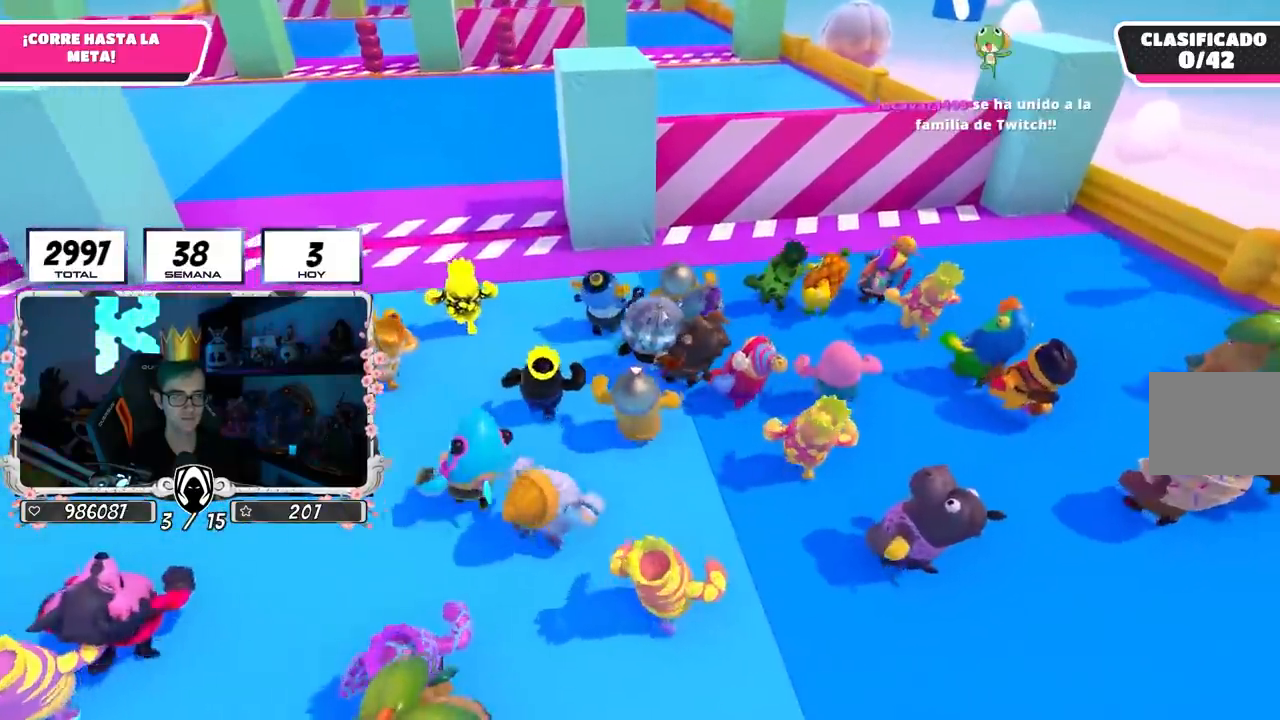
{"buttons": [], "left_stick": "up", "right_stick": "center", "events": []}
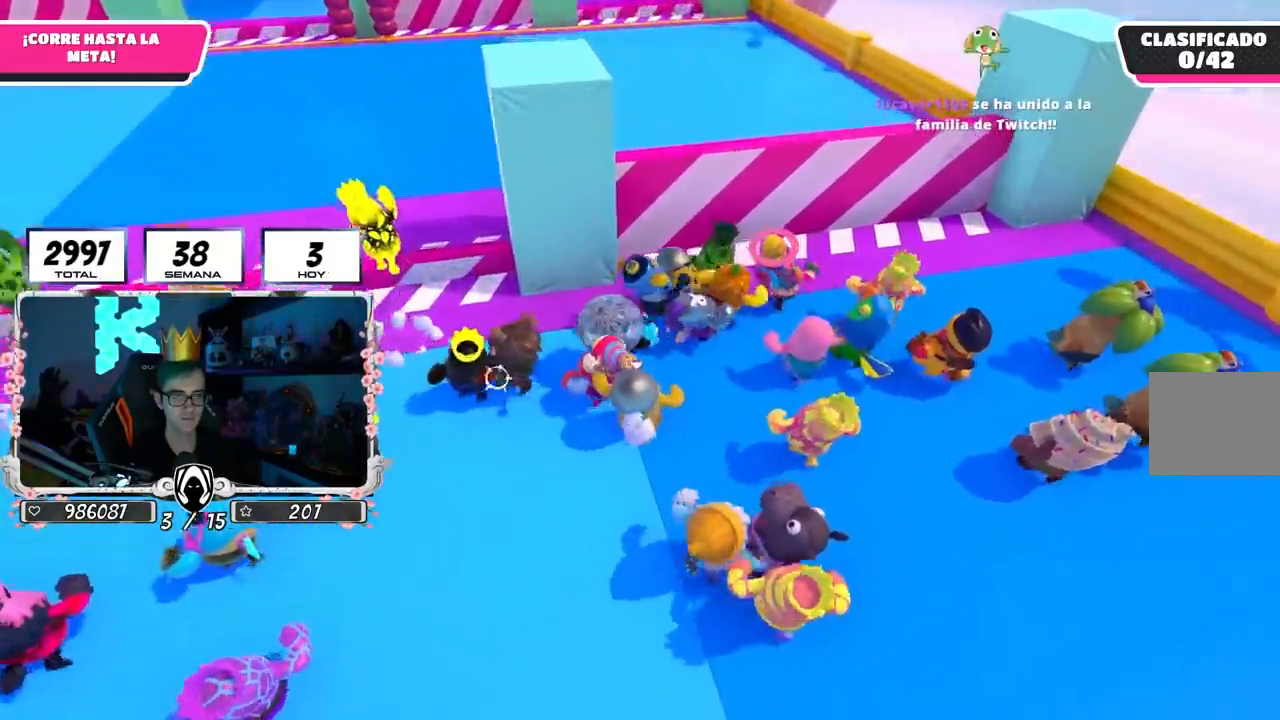
{"buttons": [], "left_stick": "up", "right_stick": "center", "events": []}
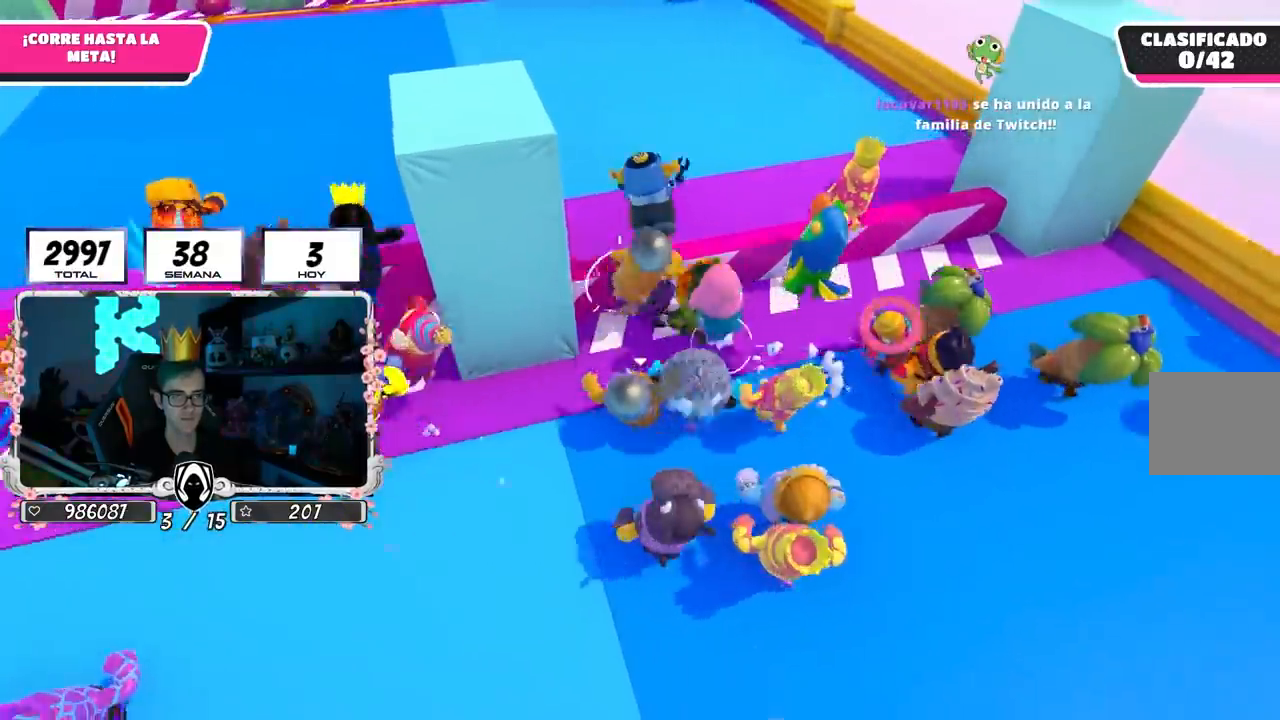
{"buttons": [], "left_stick": "up", "right_stick": "up-left", "events": [[183, "CROSS", "down"], [350, "CROSS", "up"], [483, "right_stick", "up-left"]]}
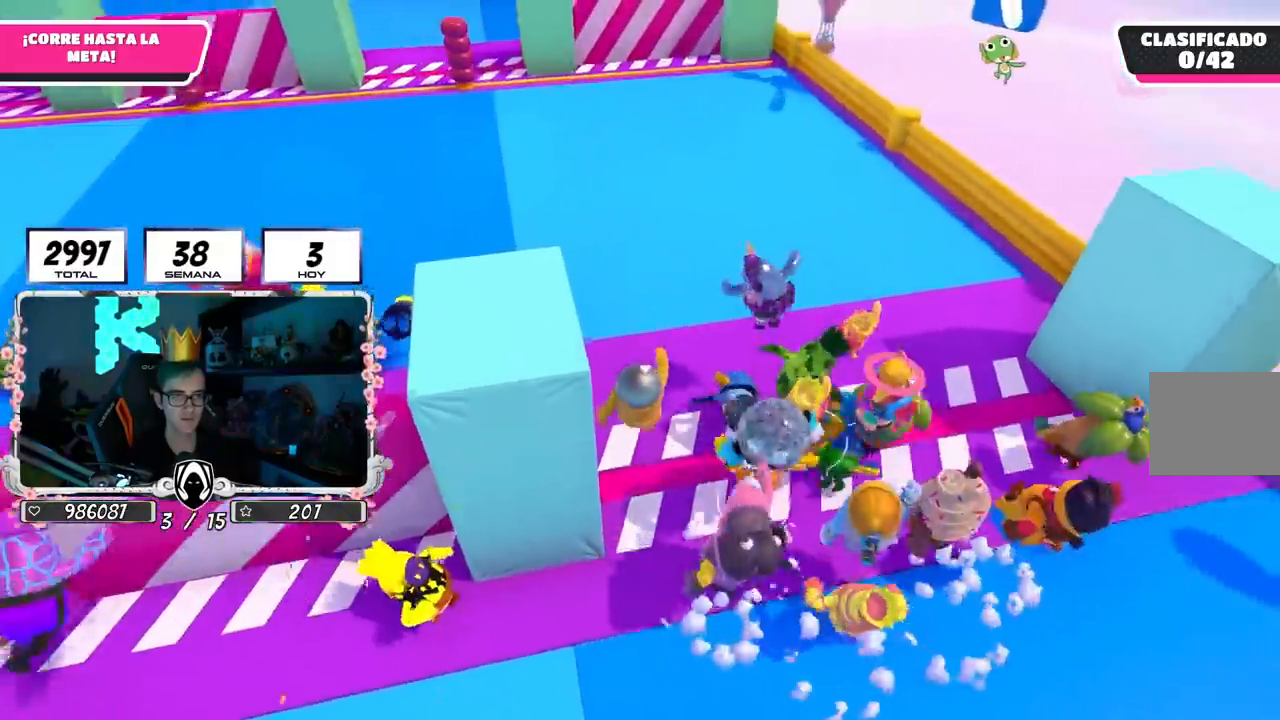
{"buttons": [], "left_stick": "up", "right_stick": "center", "events": [[117, "right_stick", "center"], [333, "right_stick", "up"], [500, "right_stick", "center"]]}
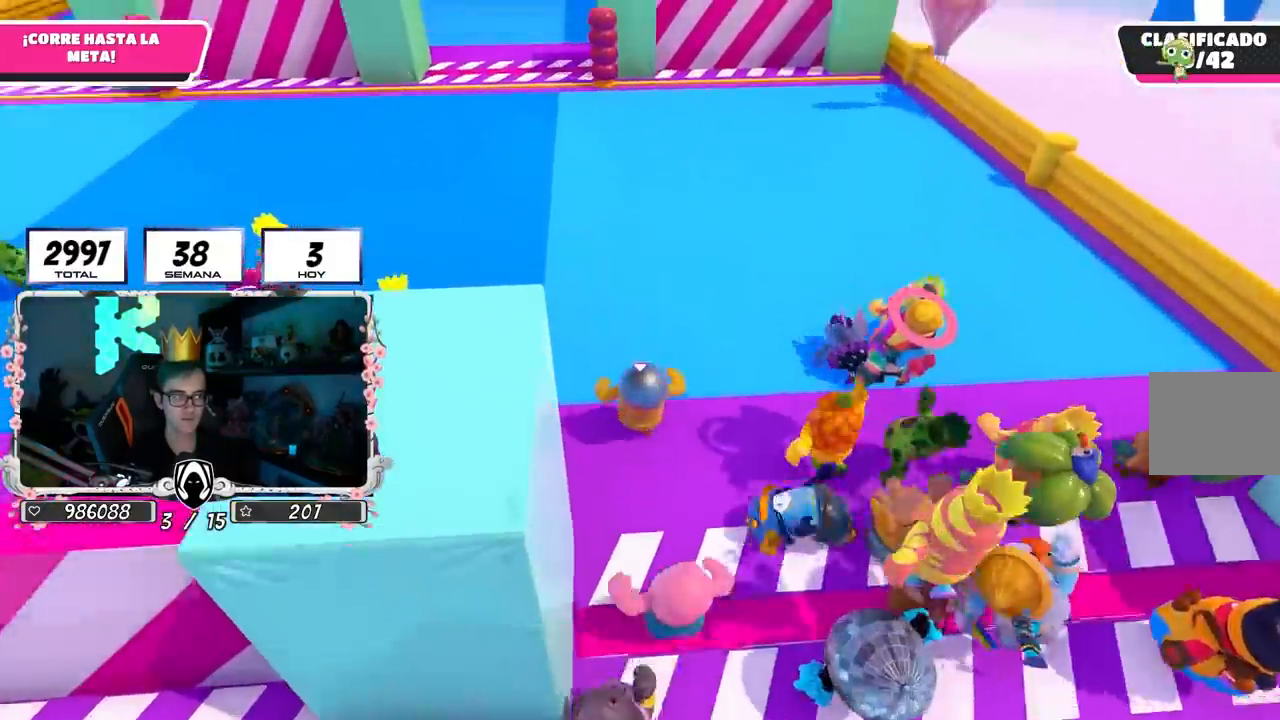
{"buttons": [], "left_stick": "up", "right_stick": "center", "events": [[150, "right_stick", "up"], [300, "right_stick", "center"]]}
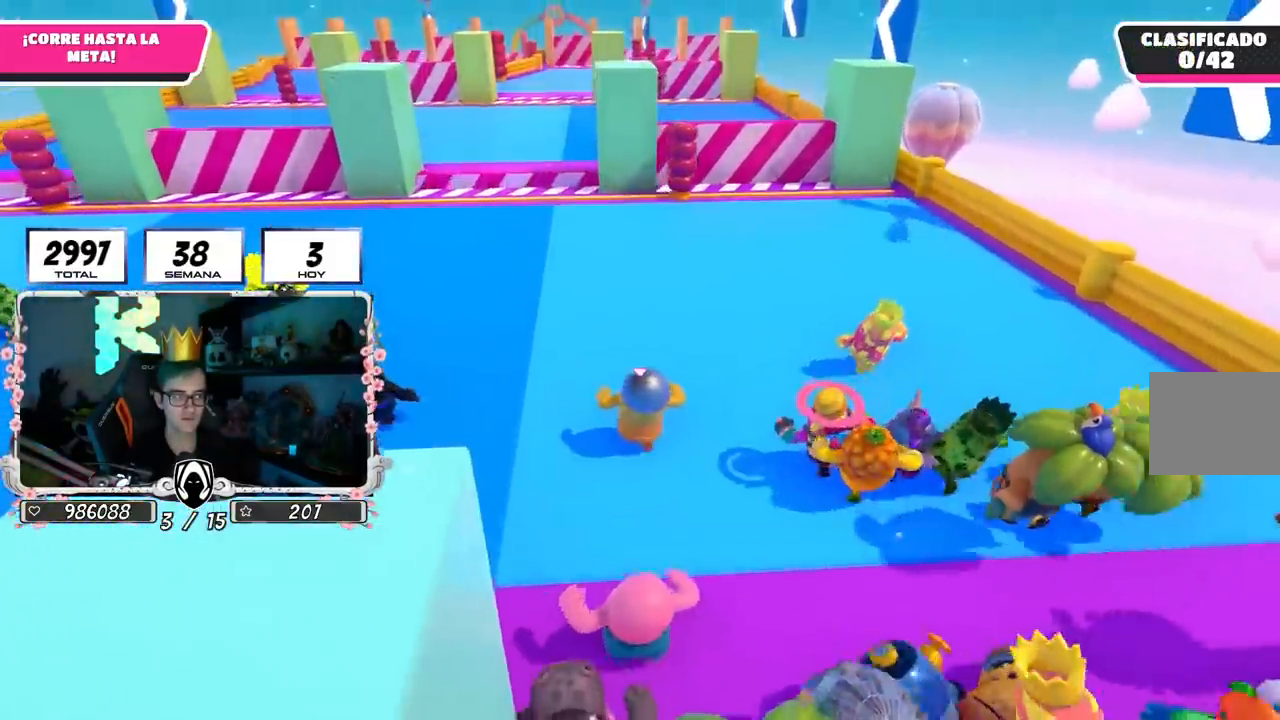
{"buttons": [], "left_stick": "up", "right_stick": "center", "events": []}
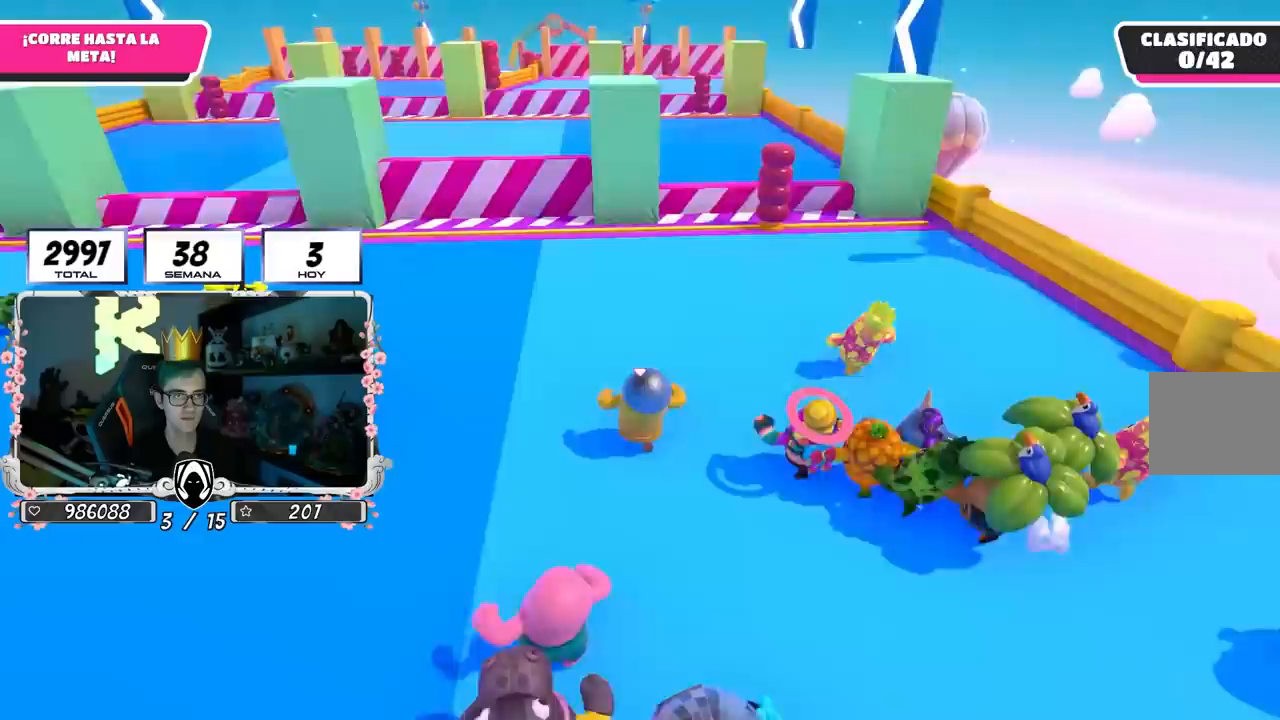
{"buttons": [], "left_stick": "up", "right_stick": "center", "events": [[333, "right_stick", "down"], [450, "right_stick", "center"]]}
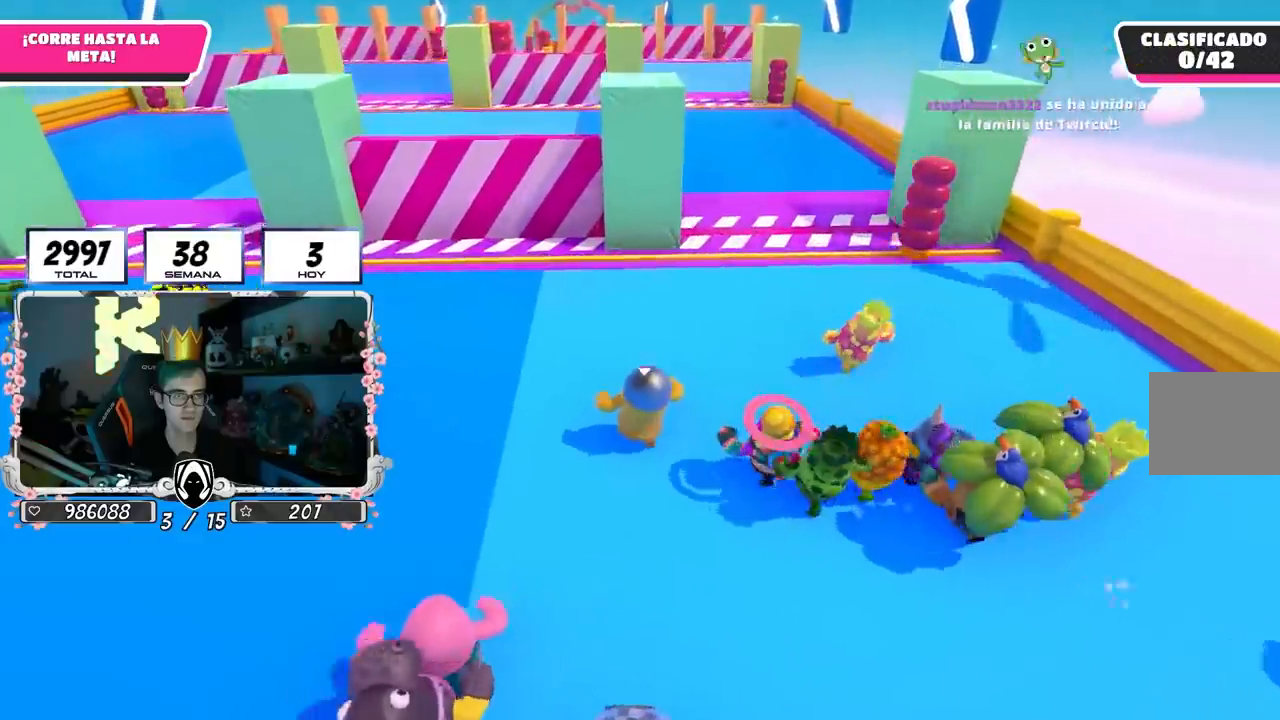
{"buttons": [], "left_stick": "up", "right_stick": "center", "events": []}
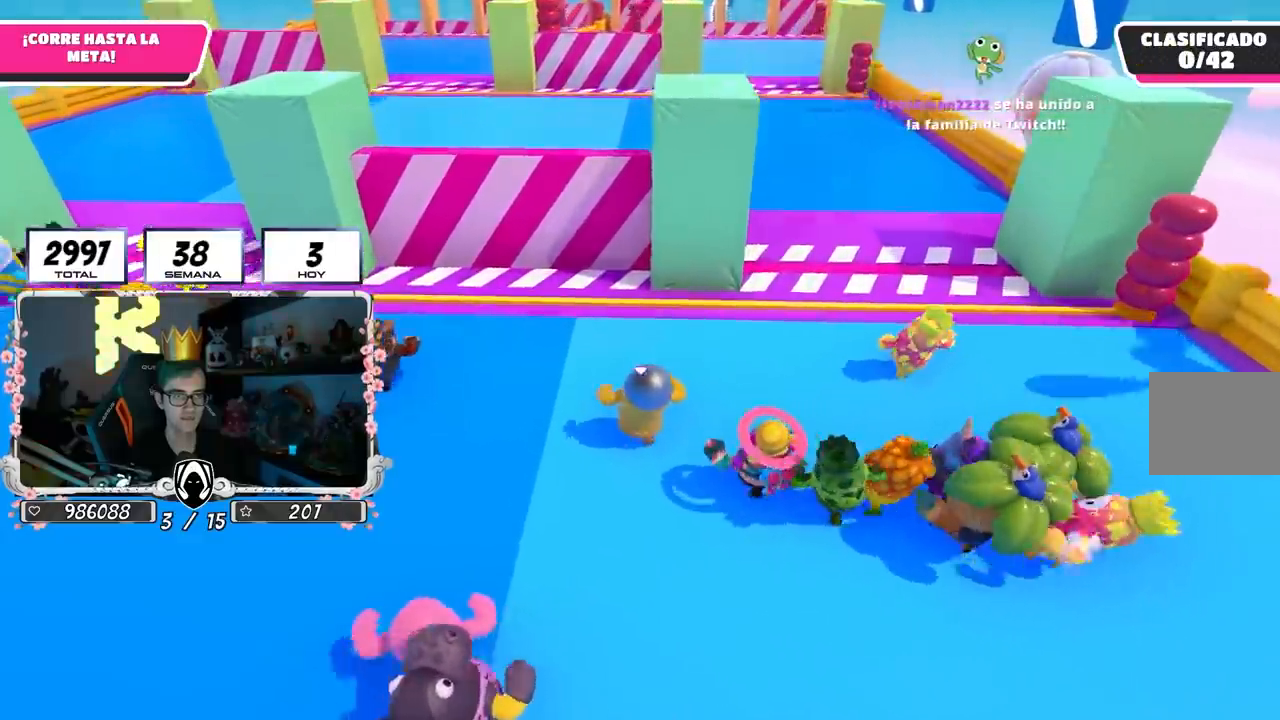
{"buttons": [], "left_stick": "up", "right_stick": "center", "events": []}